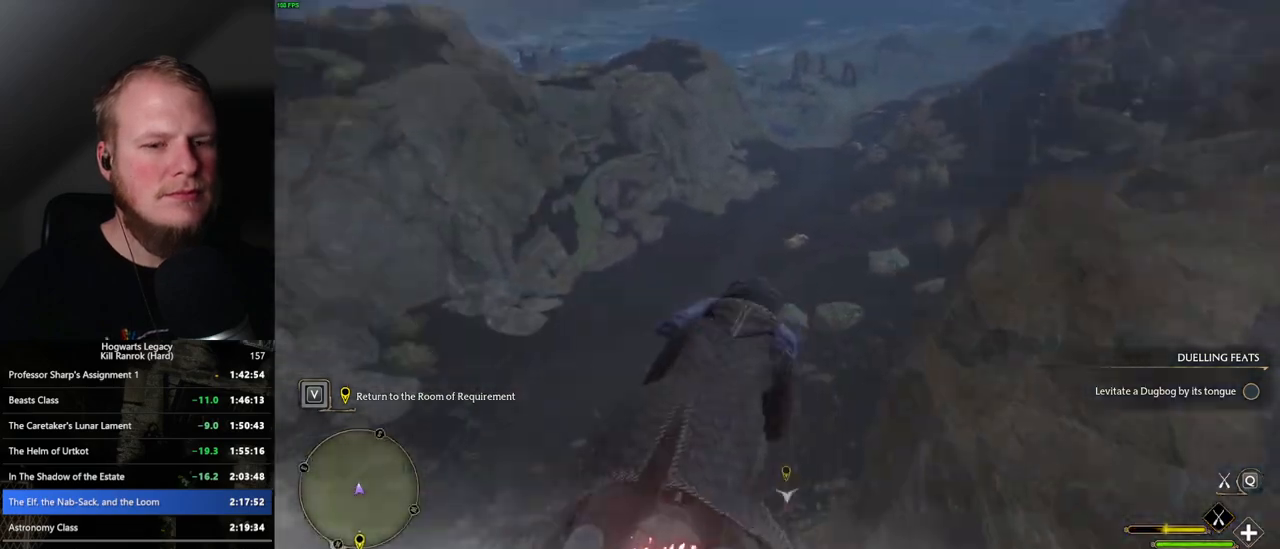
Gameplay with keyboard and mouse; each line is a JSON object with the keys and mouse buttons held at the frame after it. "events" lists presses ("down") and releases ("up") of ".", "/", "0", "1", "2", "3", "4", "5", "6", "7", "8", "9", "a", "alt_l", "alt_r", "b", "backslash", "backspace", "c", "caps_lock", "comma", "ctrl_l", "ctrl_r", "d", "e", "equals", "escape", "f", "f1", "f10", "f11", "f12", "f2", "f3", "f4", "f5", "f6", "f7", "f8", "f9", "g", "h", "i", "j", "k", "l", "lbracket", "m", "minus", "n", "o", "p", "q", "quote", "r", "rbracket", "return", "s", "semicolon", "shift_l", "shift_r", "space", "super", "t", "tab", "tilde", "u", "v", "w", "x", "y", "z", "mouse_left", "mouse_wheel", "mouse_right", "mouse_mb4" and "mouse_mb5" between this image and that frame as [ms after this image, input, new state], when the widget could be followed in between. "mouse_left", "mouse_wheel", "mouse_right", "mouse_mb4", "mouse_mb5" = the "left", "wheel", "right", "mb4", "mb5" buttons of the "mouse" list. No other keys are recorded. "wheel" means that the mouse wheel is clicked or scrolled. Mouse movement is not recorded.
{"keys": ["a", "ctrl_l", "w"], "mouse": ["left"], "events": [[50, "a", "down"], [50, "d", "up"]]}
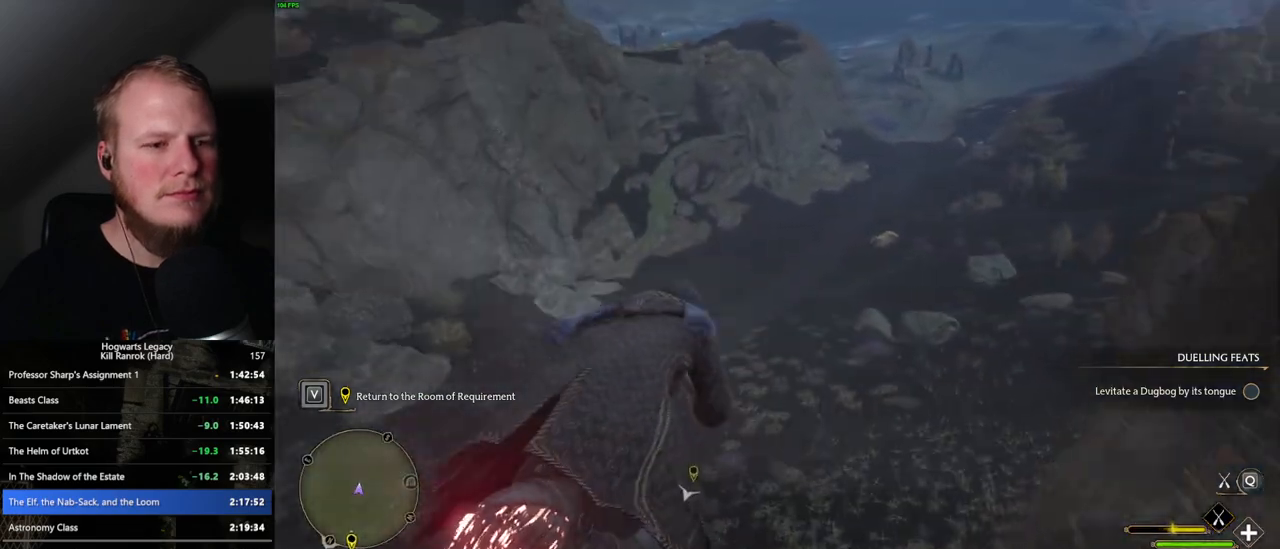
{"keys": ["ctrl_l", "w"], "mouse": ["left"], "events": [[333, "a", "up"]]}
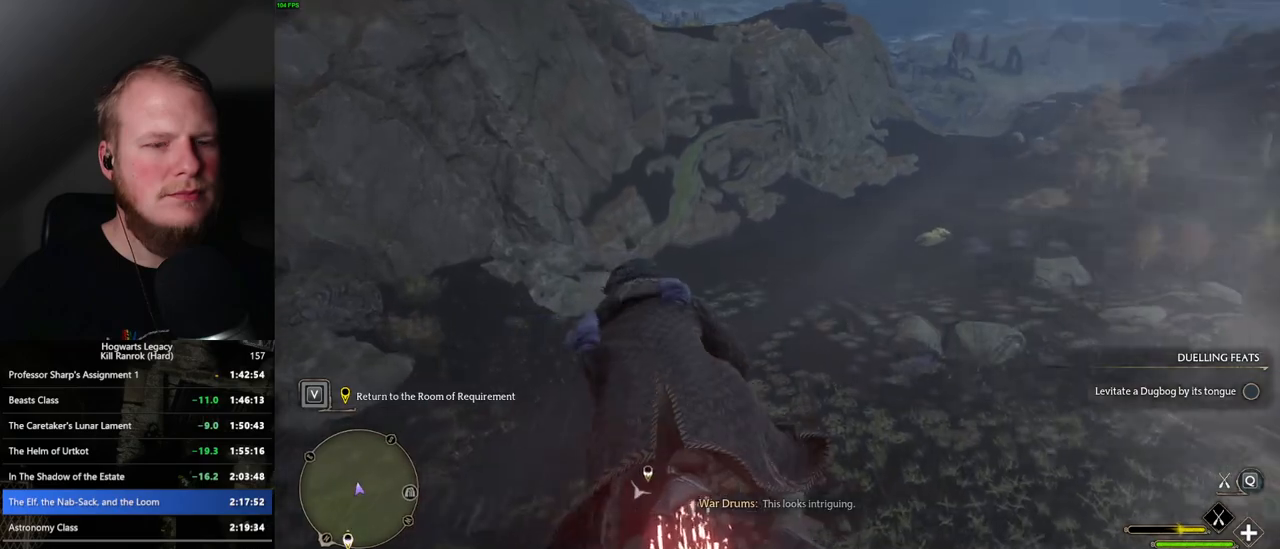
{"keys": ["ctrl_l", "w"], "mouse": ["left"], "events": []}
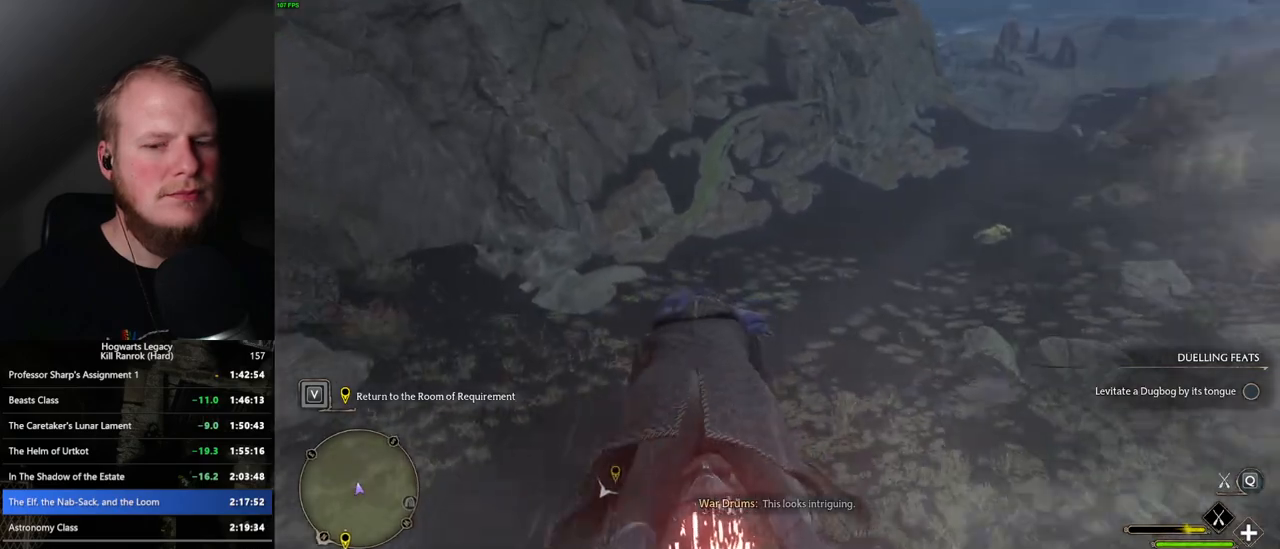
{"keys": ["ctrl_l", "w"], "mouse": ["left"], "events": []}
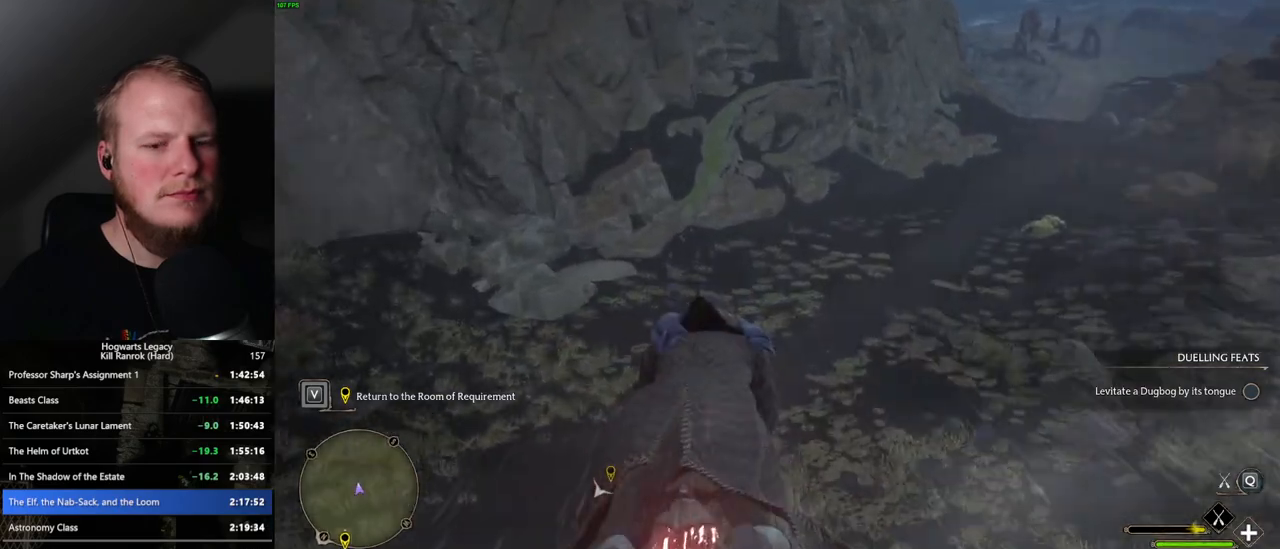
{"keys": ["ctrl_l", "w"], "mouse": ["left"], "events": []}
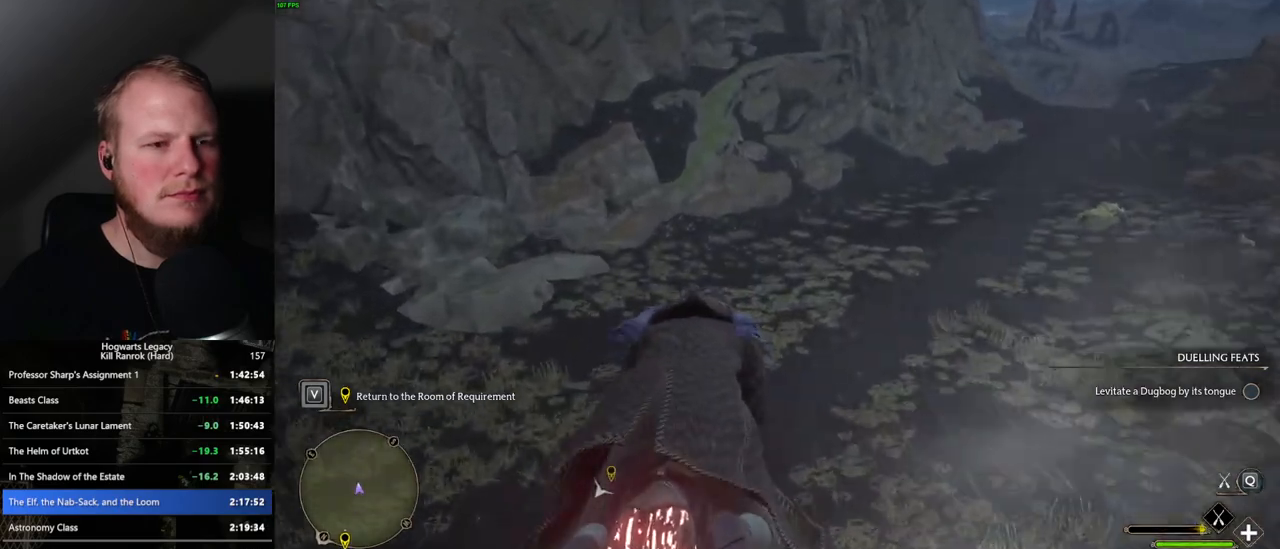
{"keys": ["ctrl_l", "w"], "mouse": ["left"], "events": []}
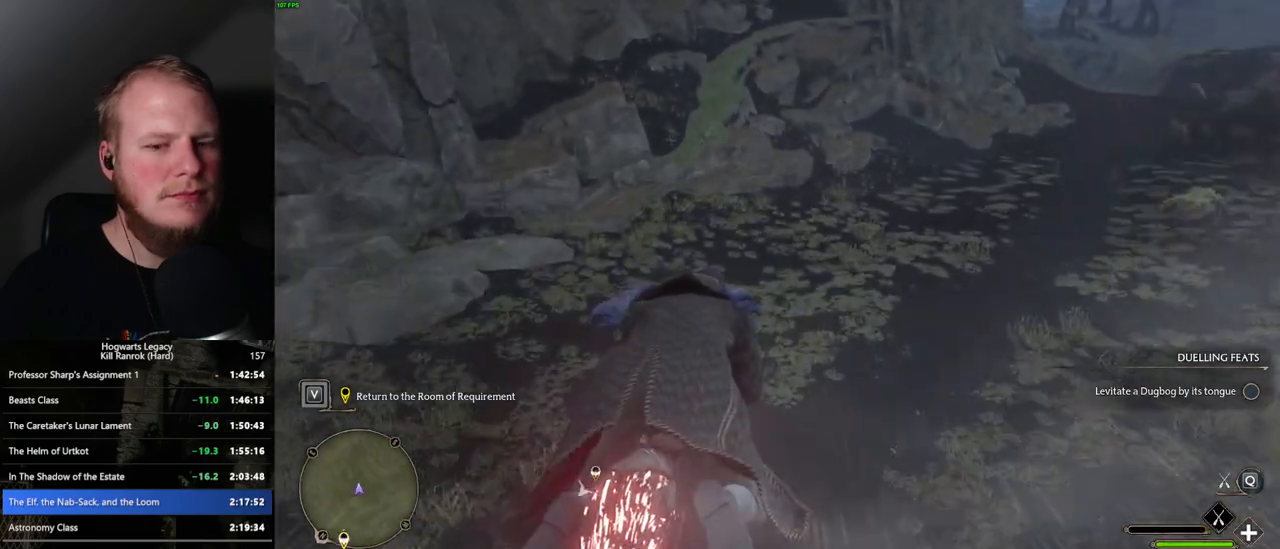
{"keys": ["w"], "mouse": ["left"], "events": [[367, "ctrl_l", "up"]]}
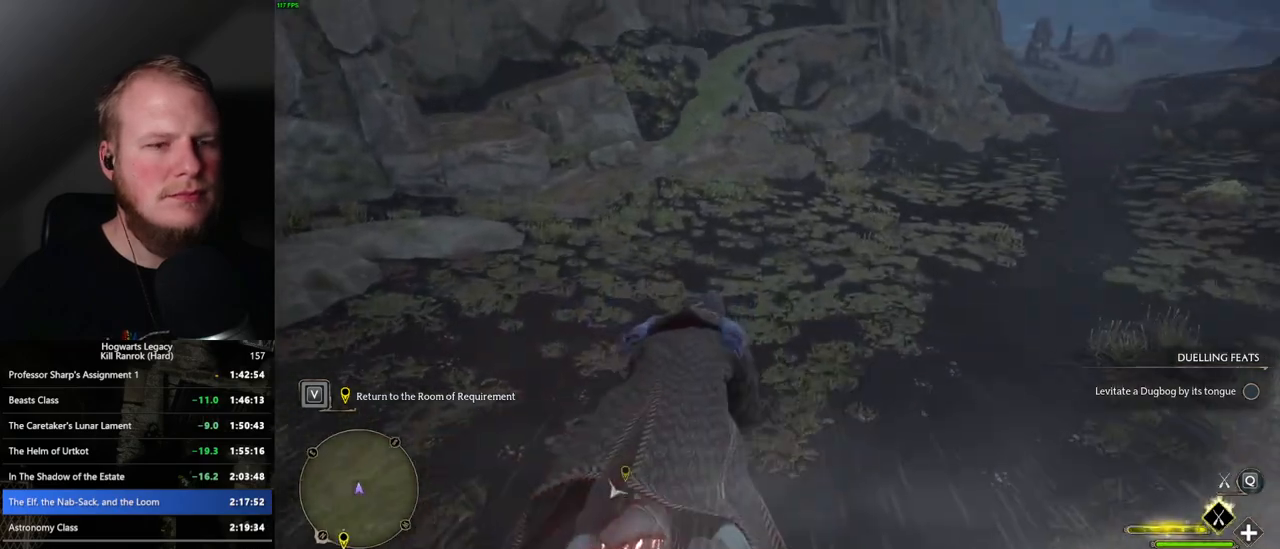
{"keys": ["space", "w"], "mouse": ["left"], "events": [[83, "space", "down"], [233, "space", "up"], [433, "space", "down"]]}
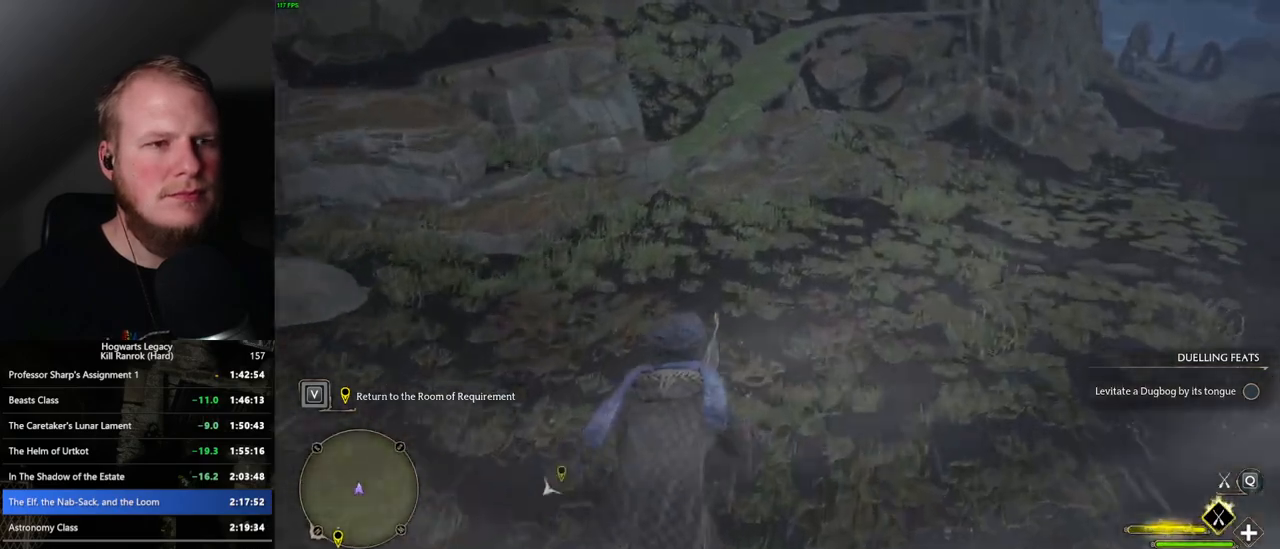
{"keys": ["w"], "mouse": ["left"], "events": [[67, "space", "up"]]}
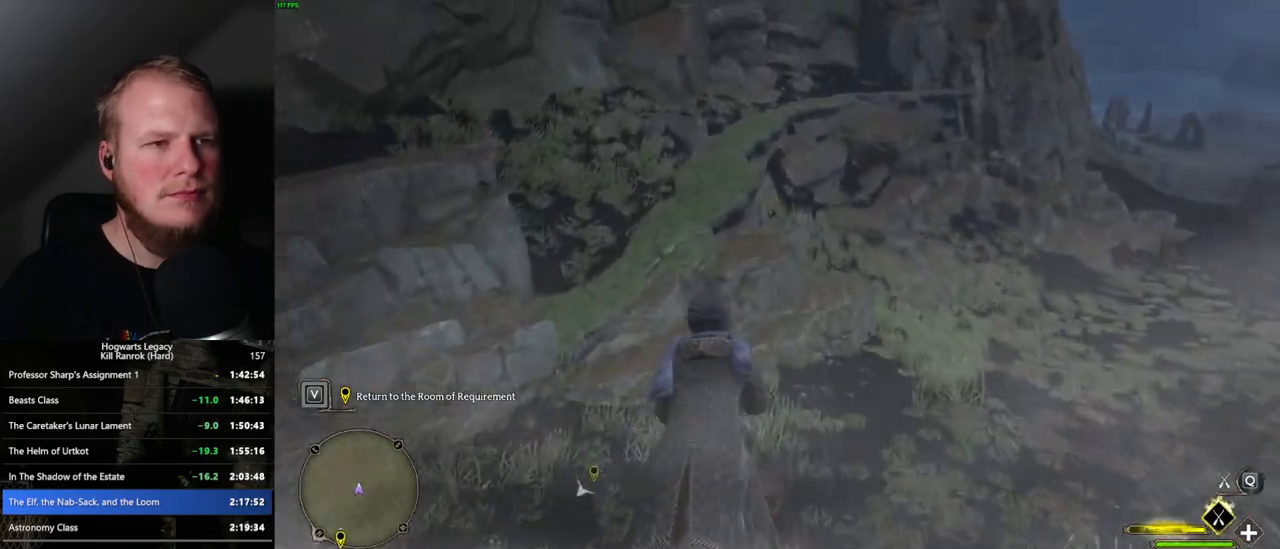
{"keys": ["w"], "mouse": ["left"], "events": [[167, "r", "down"], [267, "r", "up"]]}
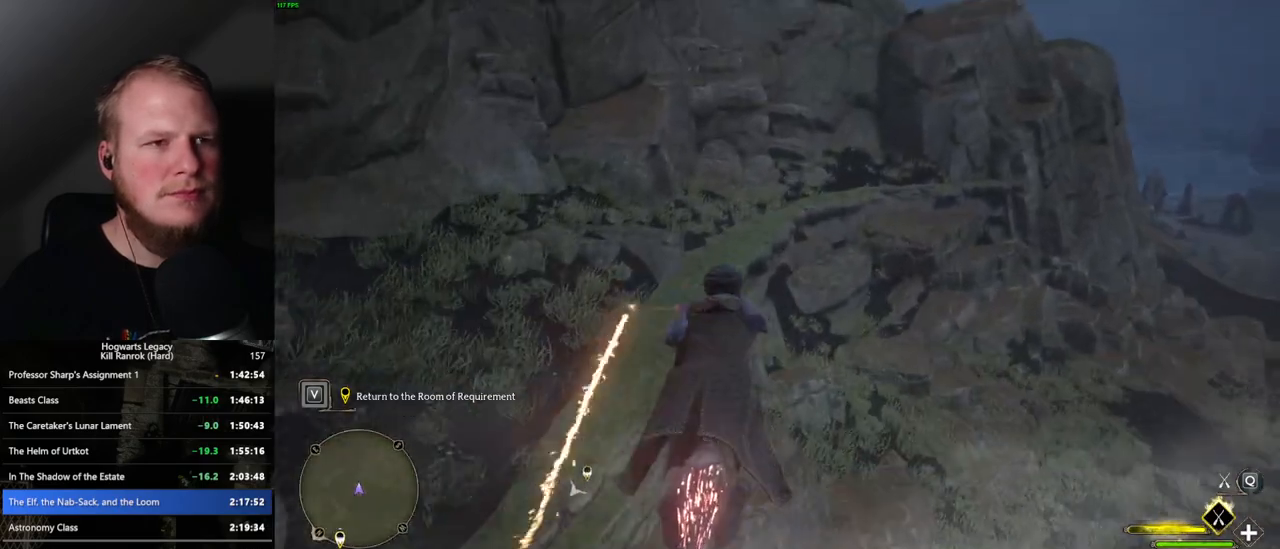
{"keys": ["space", "w"], "mouse": ["left"], "events": [[283, "space", "down"], [383, "space", "up"], [500, "space", "down"]]}
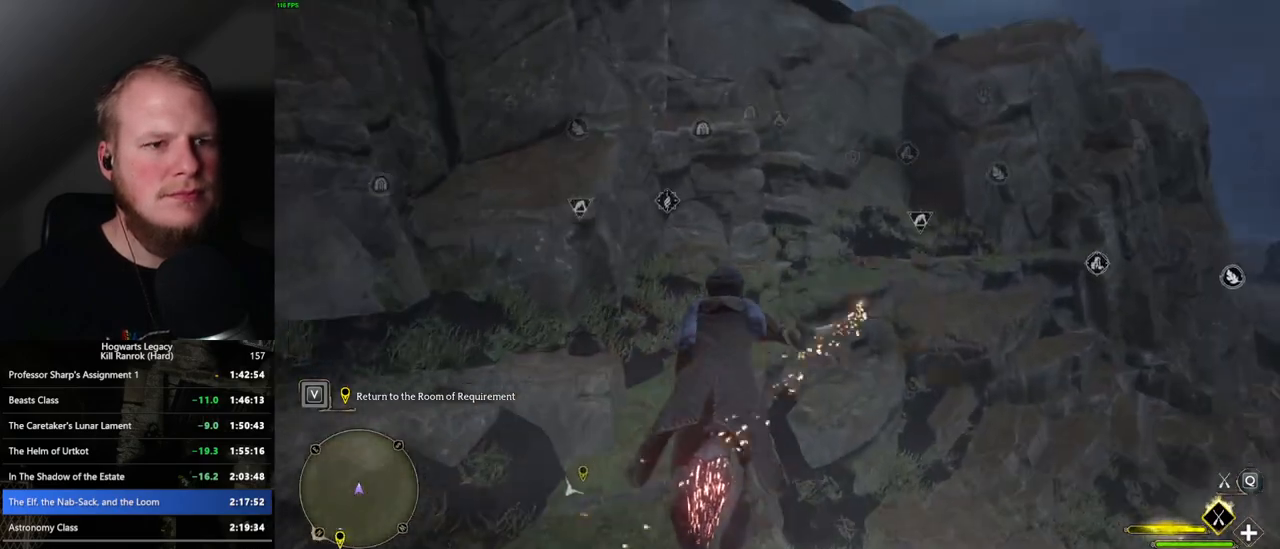
{"keys": ["space", "w"], "mouse": ["left"], "events": []}
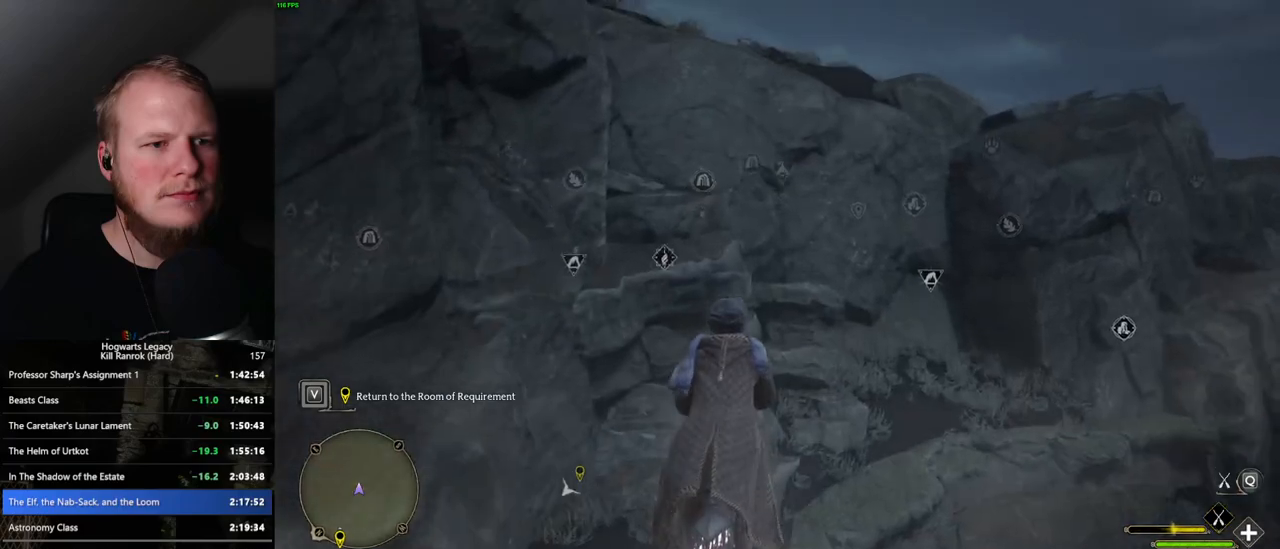
{"keys": ["w"], "mouse": ["left"], "events": [[67, "space", "up"]]}
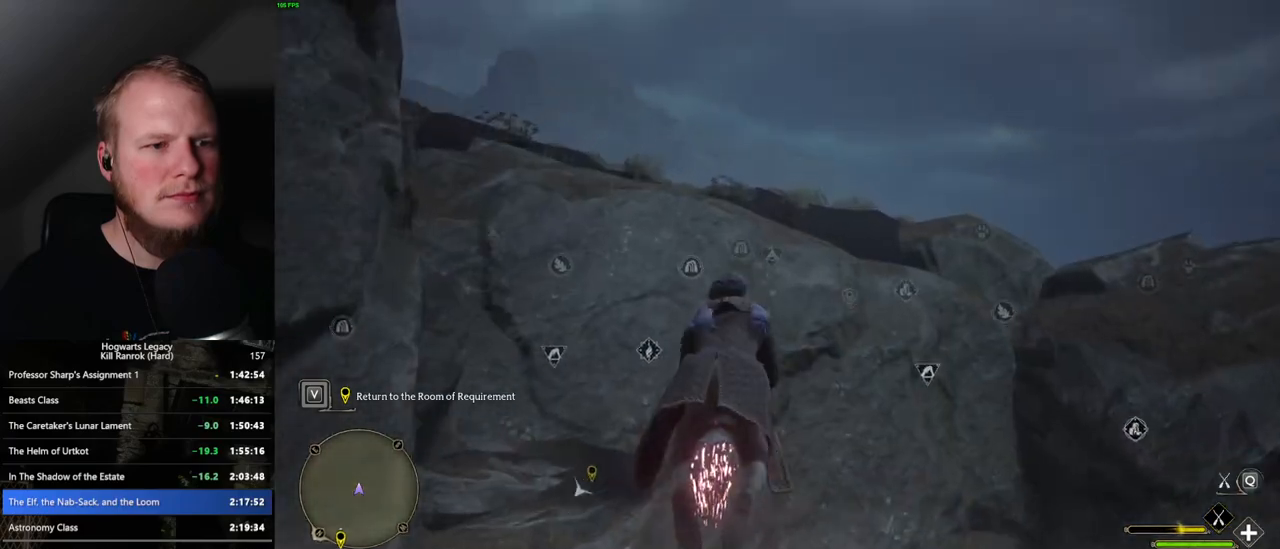
{"keys": ["w"], "mouse": ["left"], "events": [[150, "a", "down"], [317, "a", "up"]]}
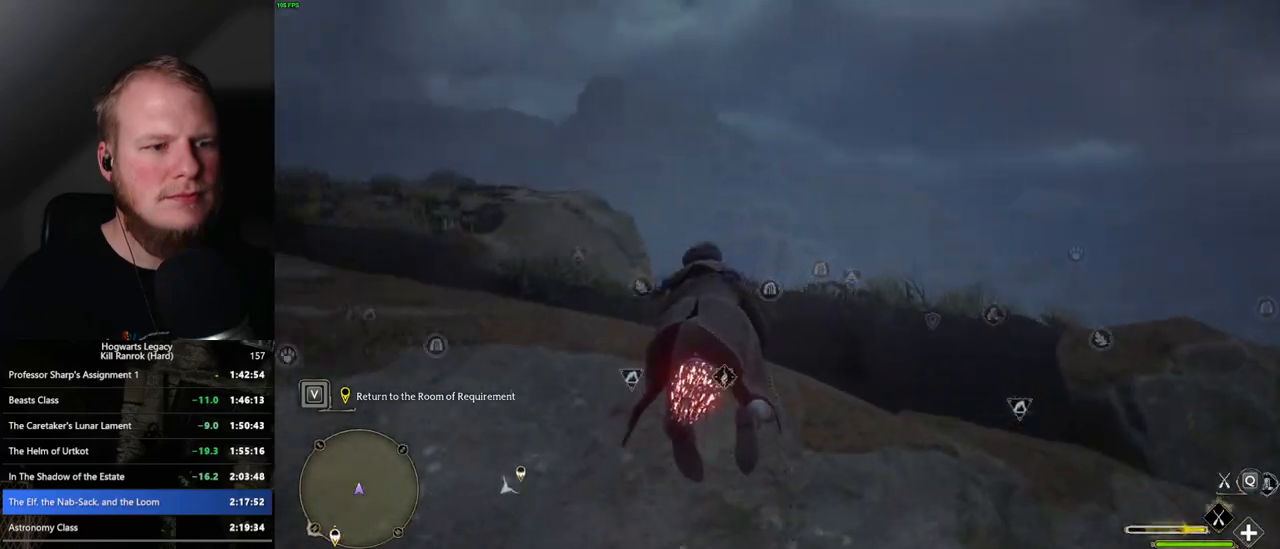
{"keys": ["w"], "mouse": ["left"], "events": [[183, "d", "down"], [283, "d", "up"]]}
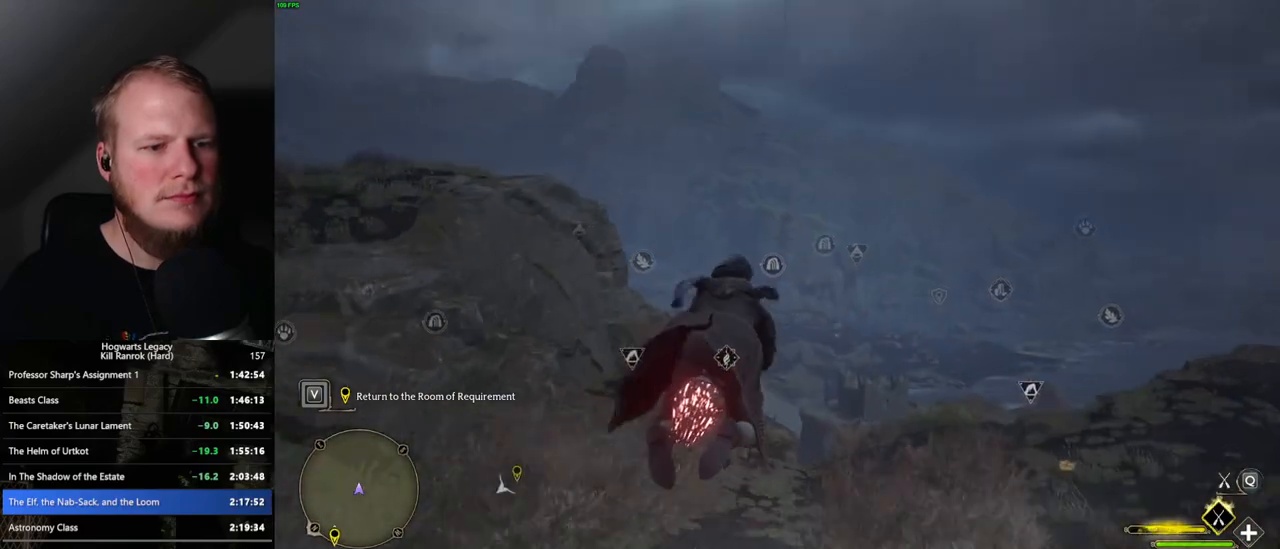
{"keys": ["d", "w"], "mouse": ["left"], "events": [[133, "a", "down"], [250, "a", "up"], [317, "d", "down"]]}
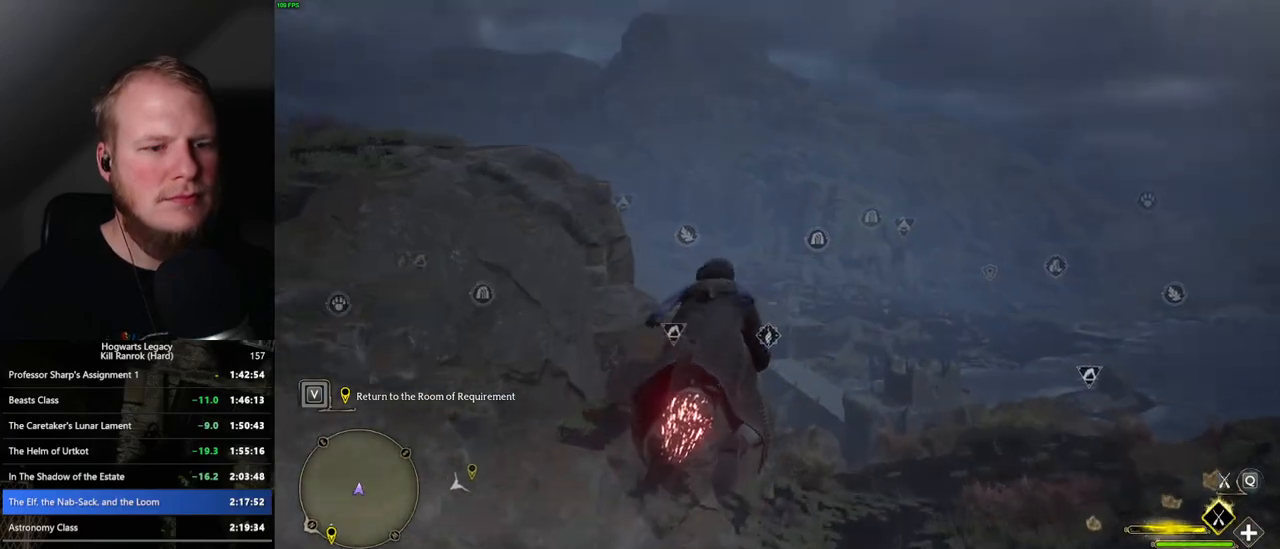
{"keys": ["ctrl_l", "w"], "mouse": ["left"], "events": [[33, "d", "up"], [83, "ctrl_l", "down"]]}
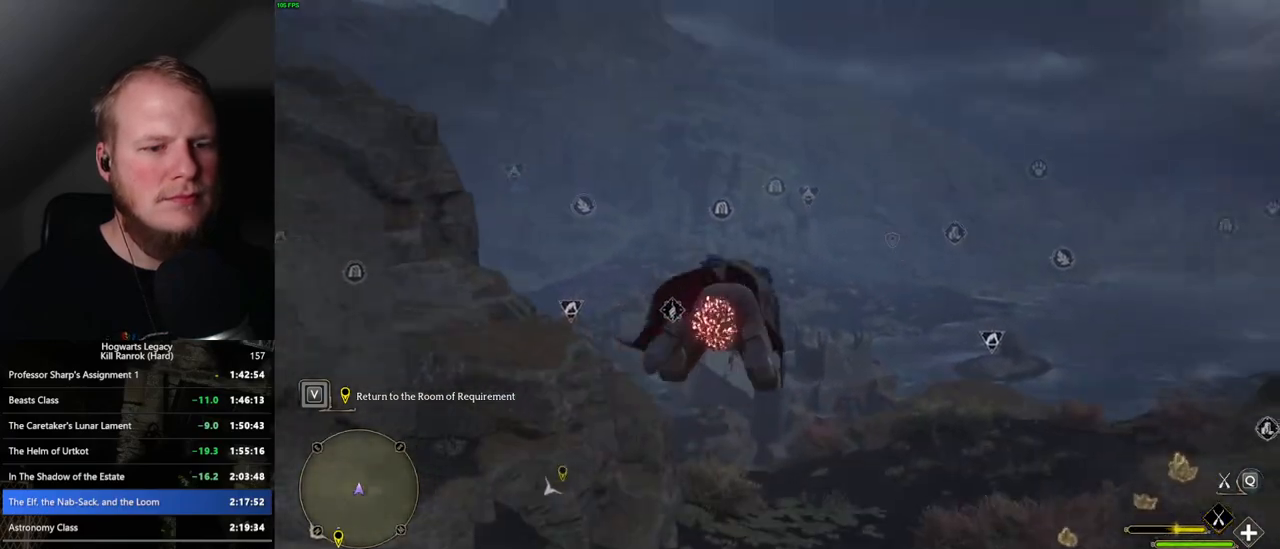
{"keys": ["ctrl_l", "w"], "mouse": ["left"], "events": []}
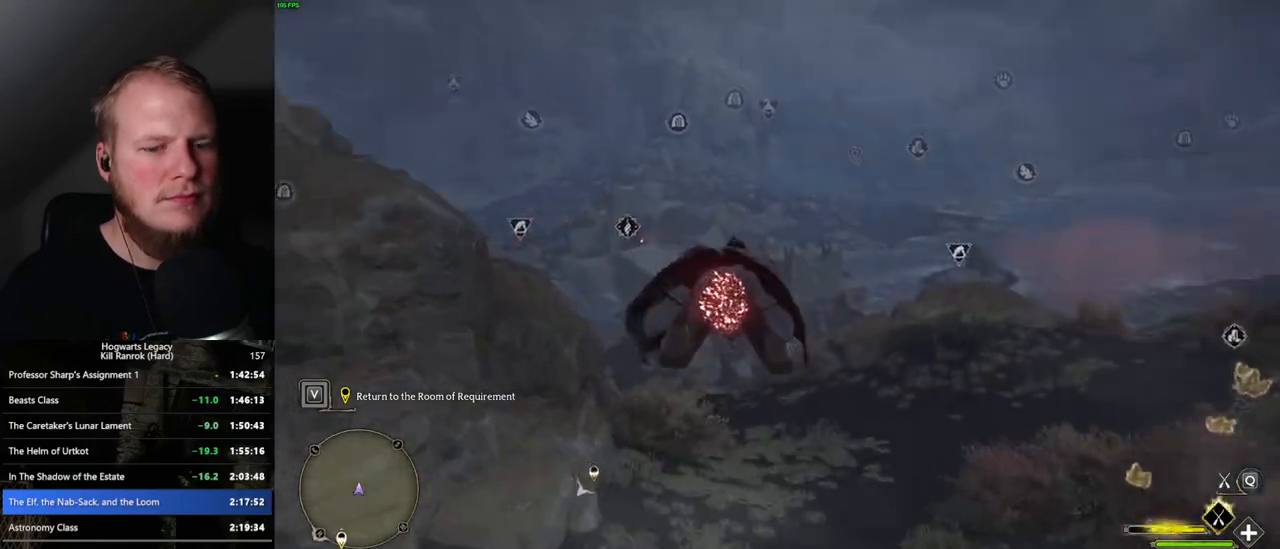
{"keys": ["w"], "mouse": ["left"], "events": [[83, "ctrl_l", "up"]]}
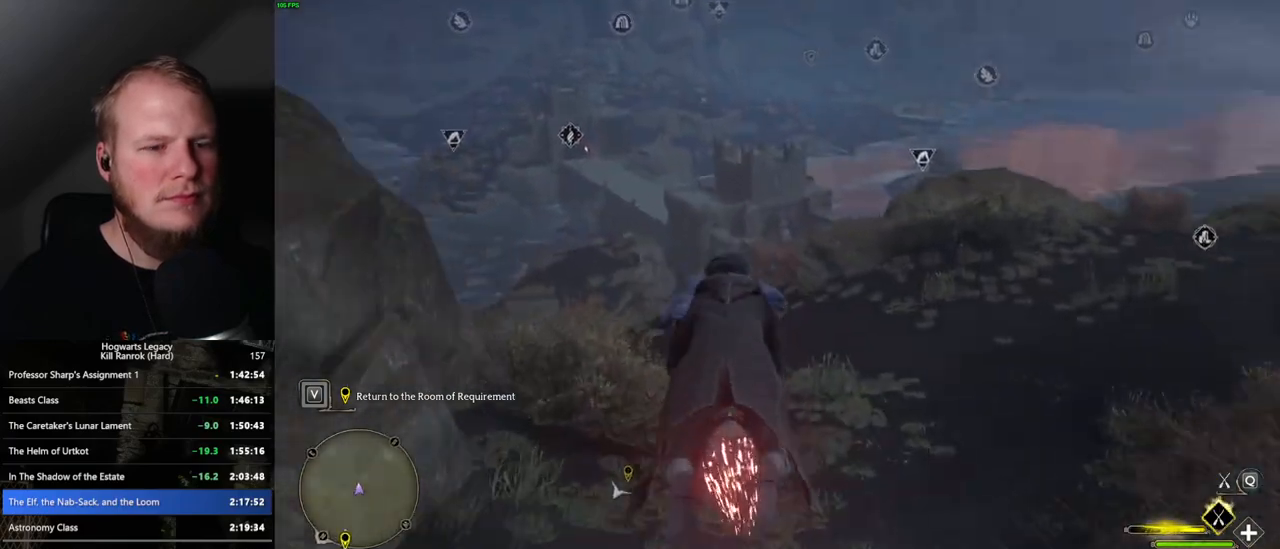
{"keys": ["ctrl_l", "w"], "mouse": ["left"], "events": [[67, "shift_l", "down"], [150, "shift_l", "up"], [317, "ctrl_l", "down"]]}
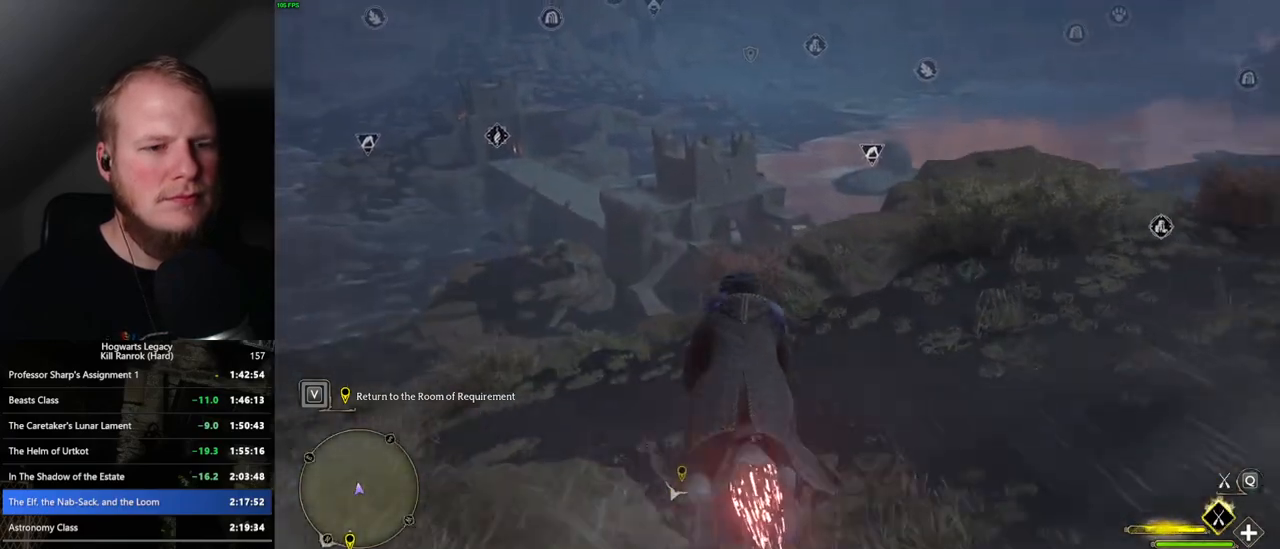
{"keys": ["w"], "mouse": ["left"], "events": [[350, "ctrl_l", "up"]]}
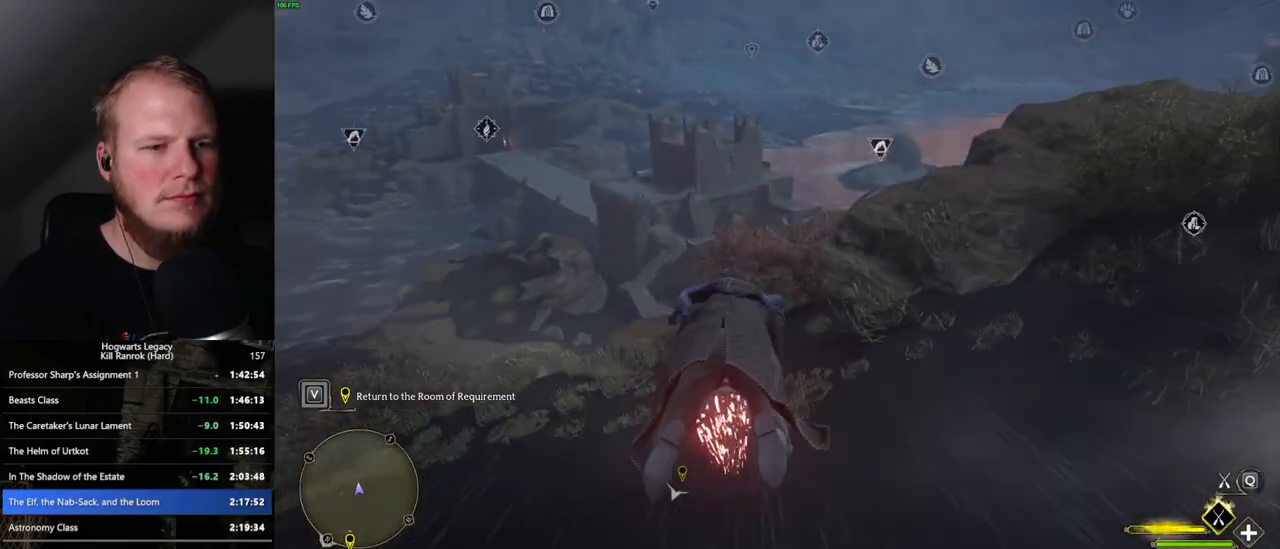
{"keys": ["w"], "mouse": ["left"], "events": [[217, "ctrl_l", "down"], [367, "ctrl_l", "up"]]}
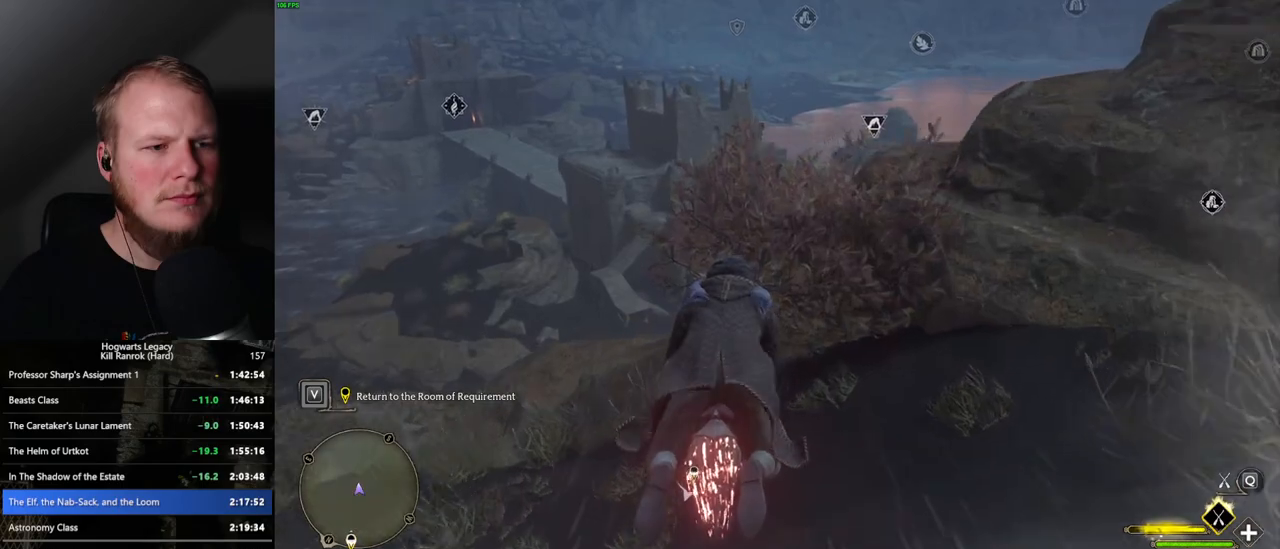
{"keys": ["ctrl_l", "w"], "mouse": ["left"], "events": [[33, "ctrl_l", "down"], [133, "ctrl_l", "up"], [267, "ctrl_l", "down"]]}
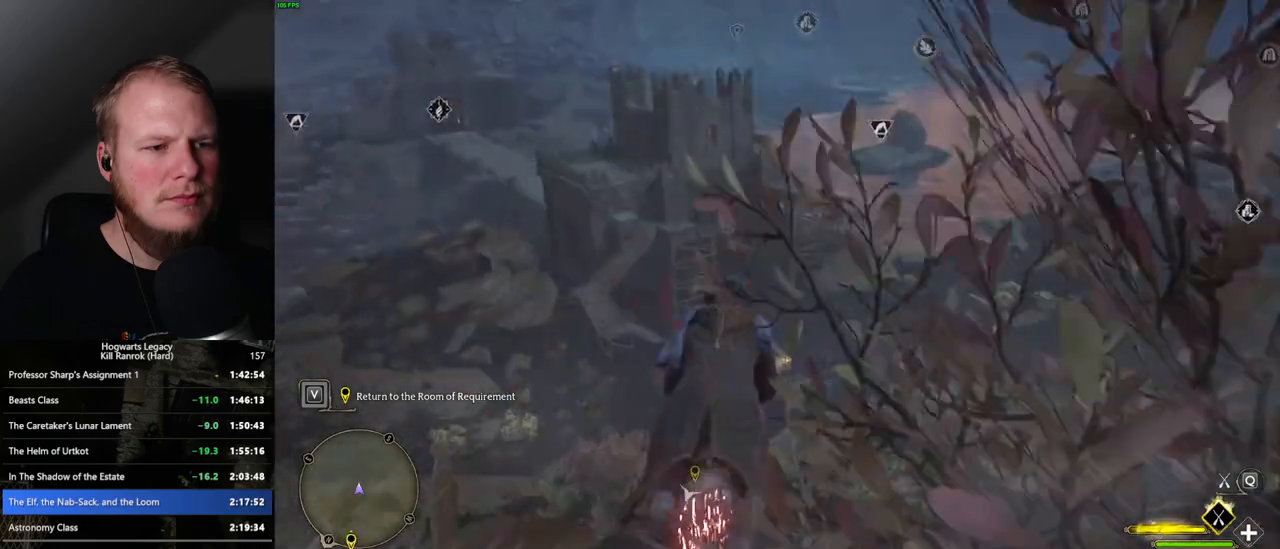
{"keys": ["ctrl_l", "w"], "mouse": ["left"], "events": []}
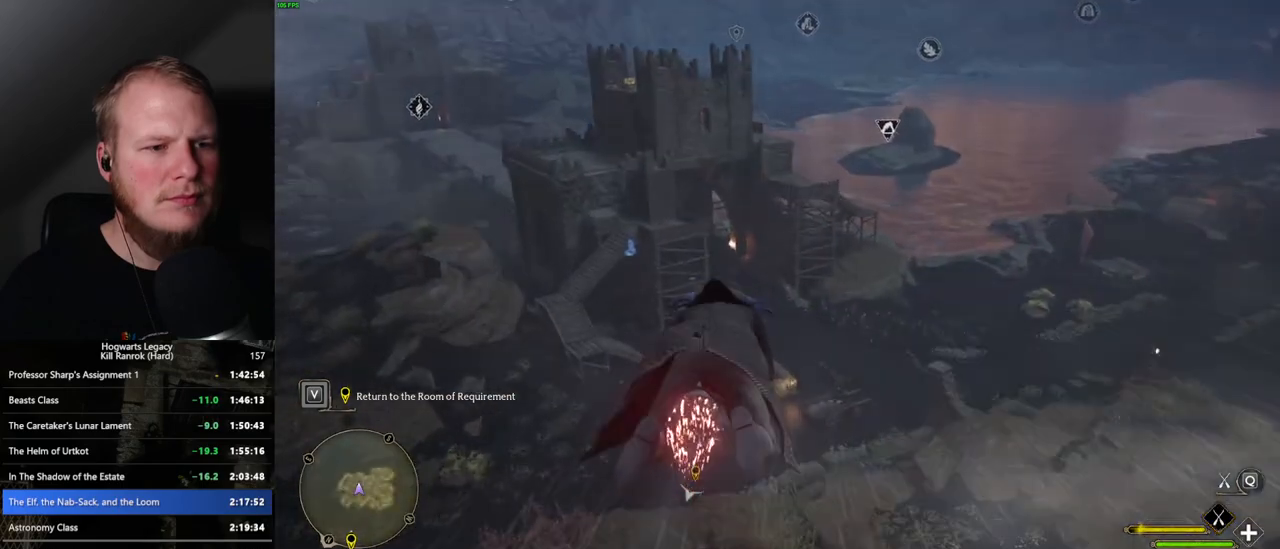
{"keys": ["ctrl_l", "w"], "mouse": ["left"], "events": []}
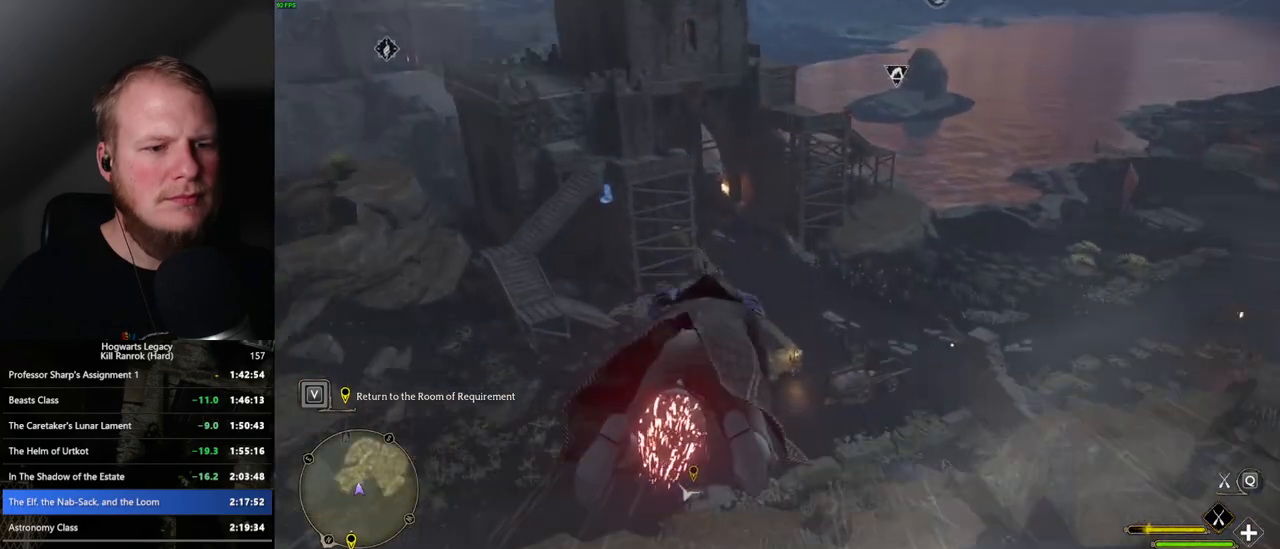
{"keys": ["ctrl_l", "w"], "mouse": ["left"], "events": []}
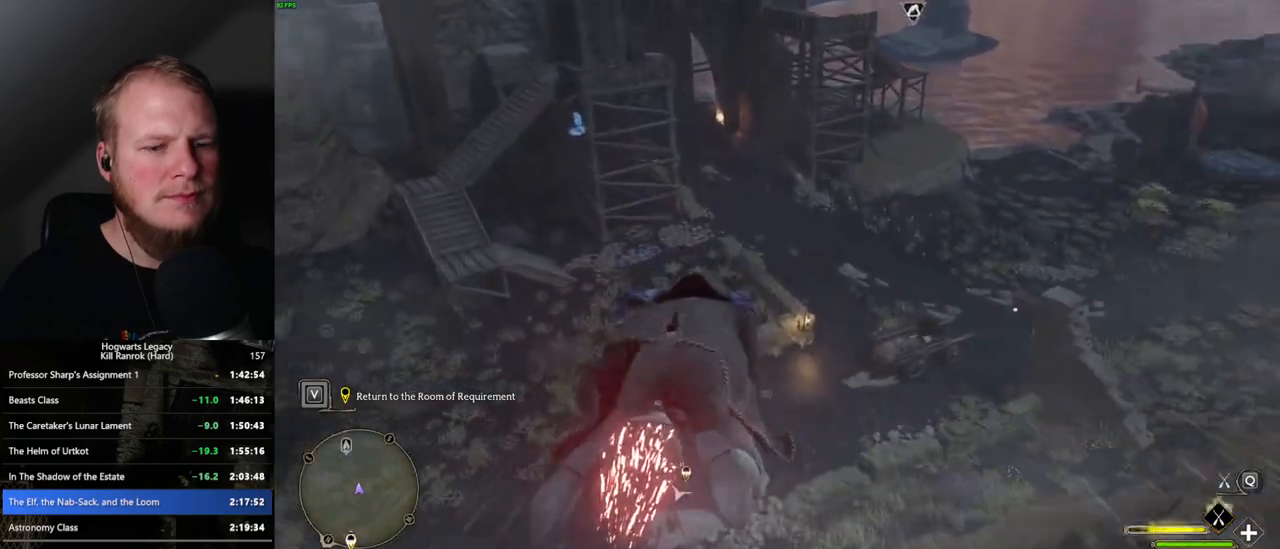
{"keys": ["ctrl_l", "w"], "mouse": ["left"], "events": []}
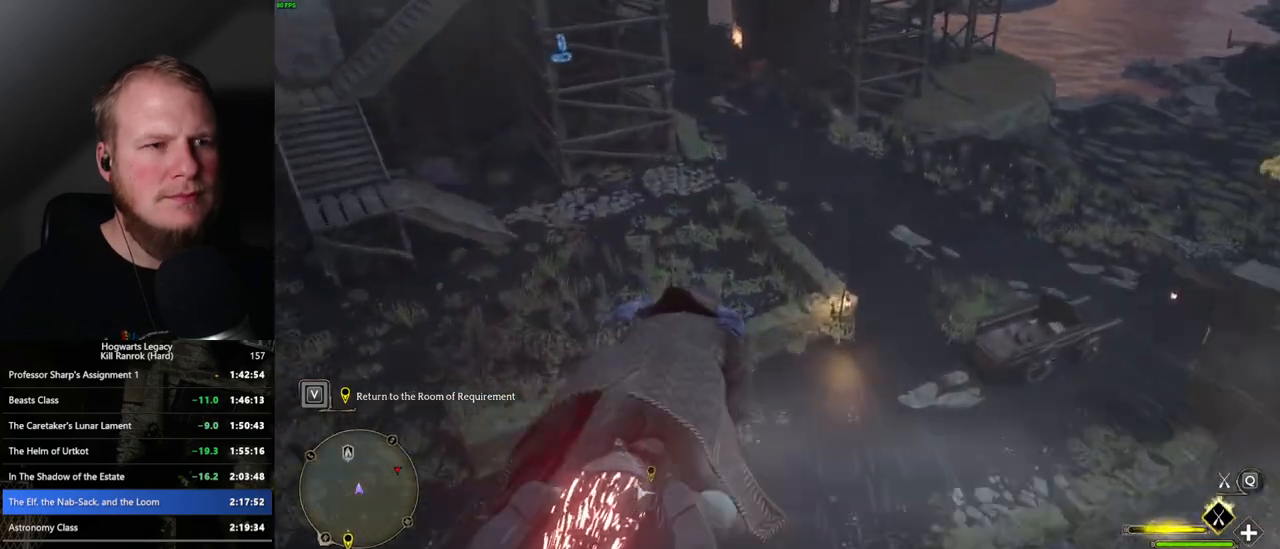
{"keys": ["a", "w"], "mouse": ["left"], "events": [[17, "ctrl_l", "up"], [483, "a", "down"]]}
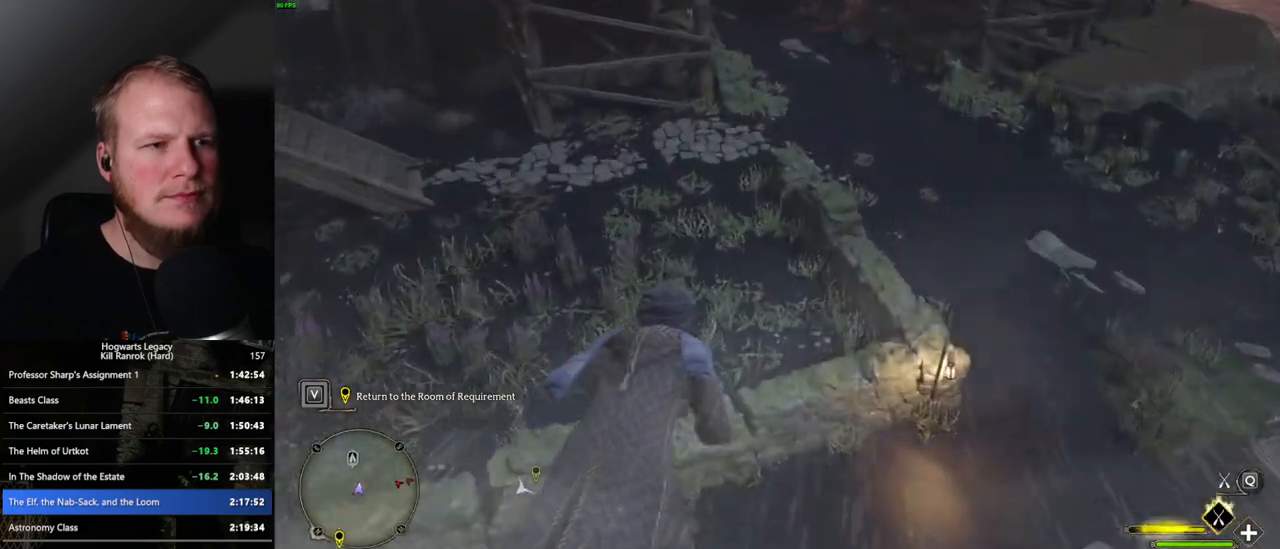
{"keys": ["w"], "mouse": ["left"], "events": [[383, "a", "up"]]}
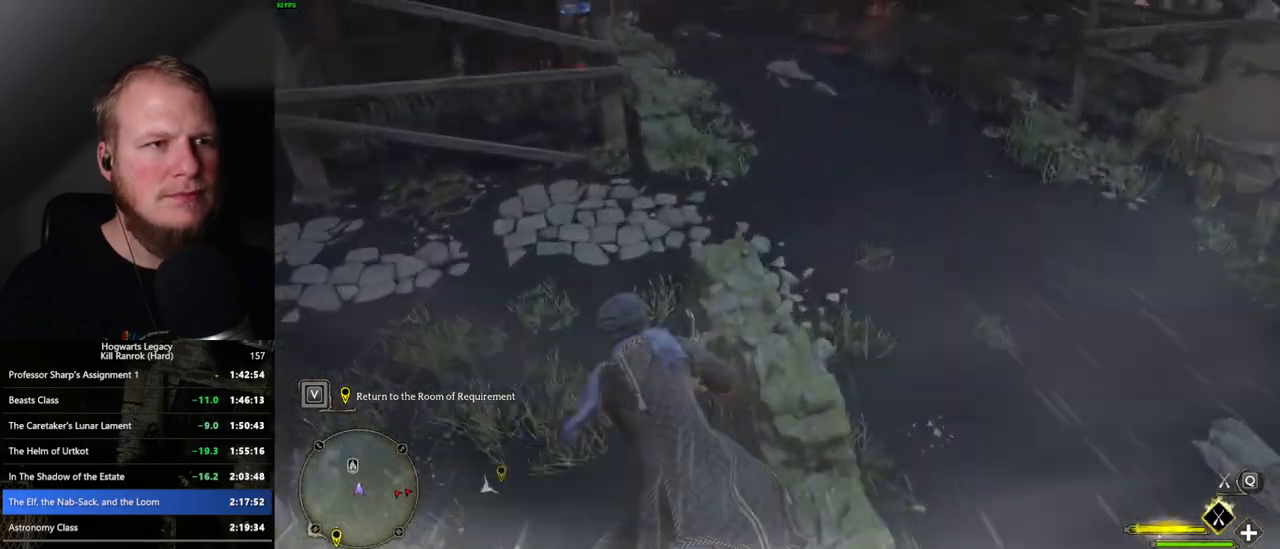
{"keys": ["a", "w"], "mouse": ["left"], "events": [[250, "a", "down"], [350, "a", "up"], [467, "a", "down"]]}
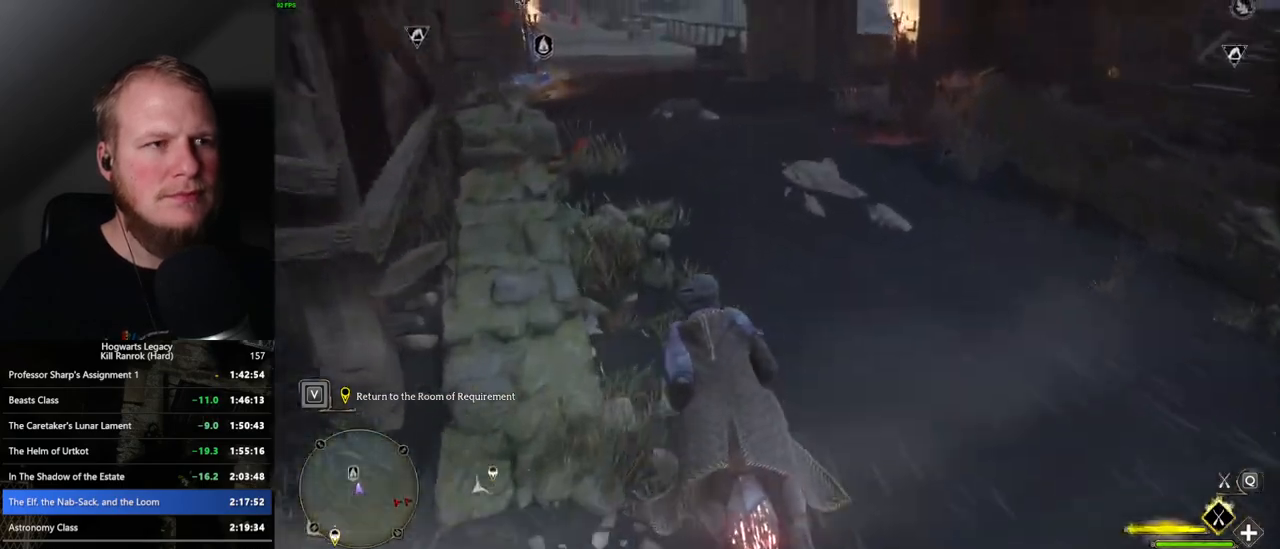
{"keys": ["a"], "mouse": ["left"], "events": [[333, "w", "up"]]}